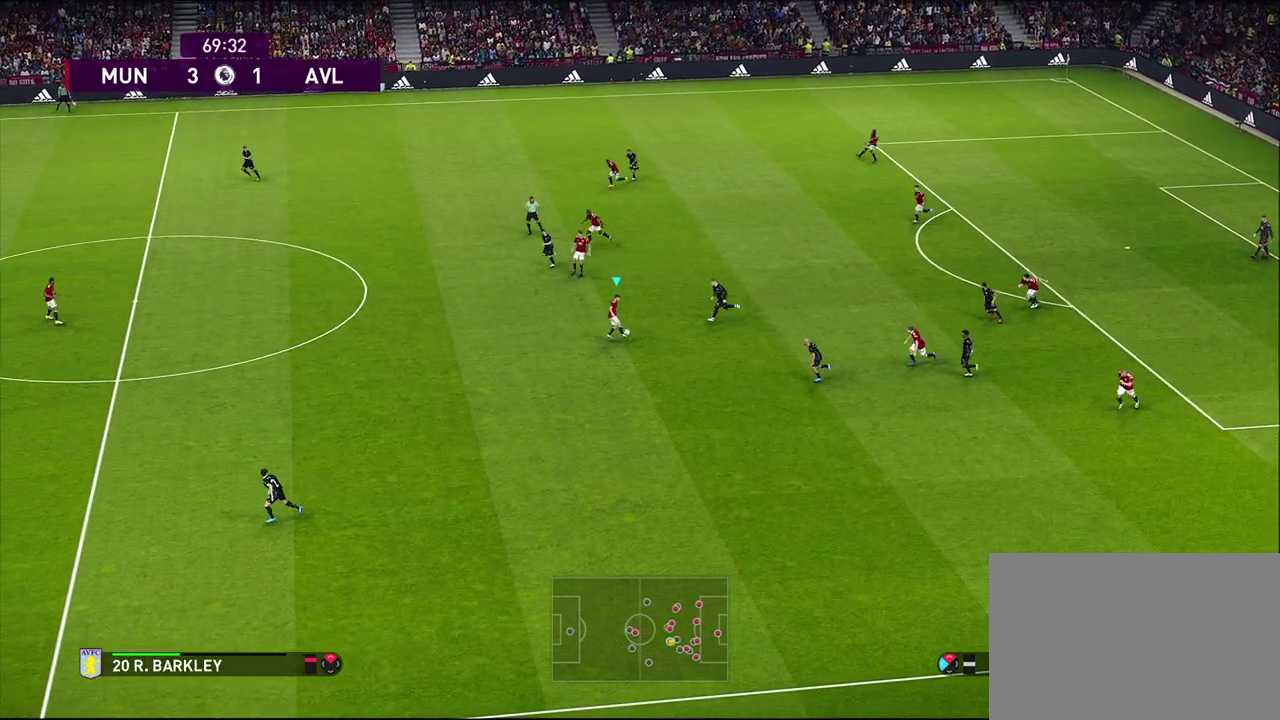
Gameplay with a controller (PlayStation layout); each line is a JSON object with the inputs held at the frame after it (dt_ms = milliseconds from this image to that frame). "events" lists button and stick changes between this image and that frame as [ms after this image, input, new state], when the widget could be followed in between. Not read: R3 right_stick.
{"dt_ms": 300, "buttons": ["R2"], "left_stick": "left", "events": [[300, "left_stick", "left"]]}
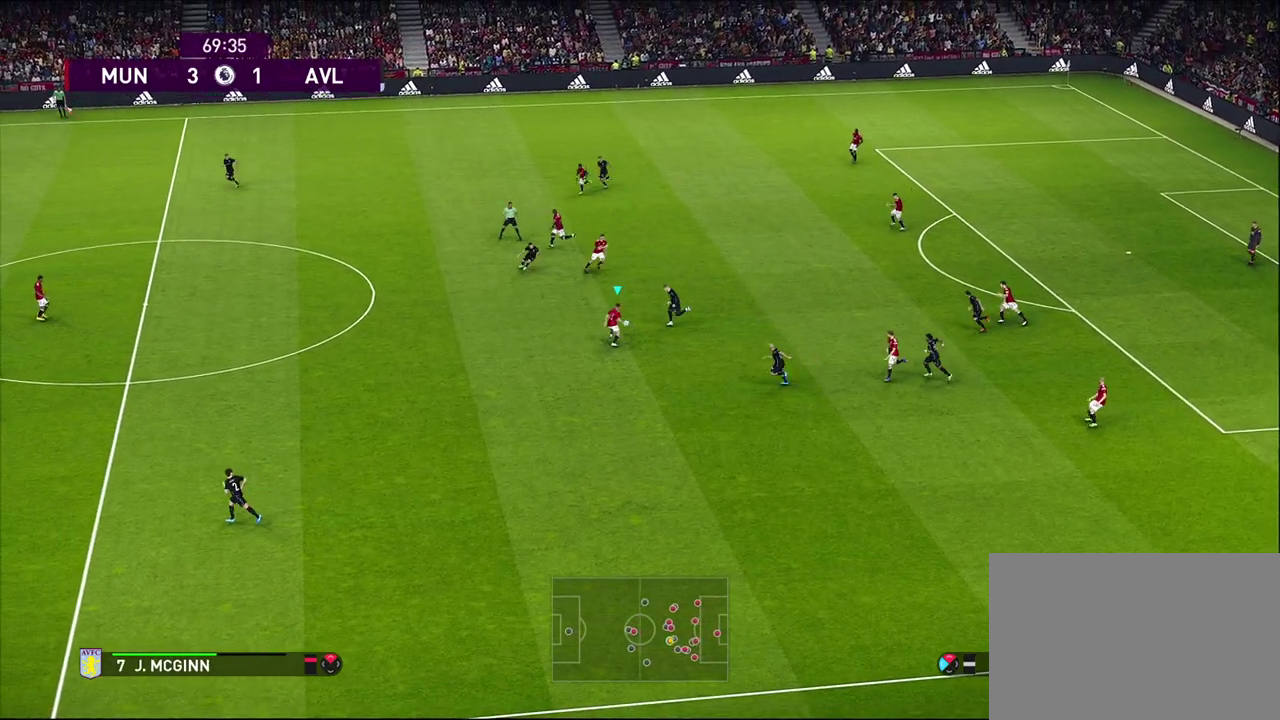
{"dt_ms": 600, "buttons": ["R2"], "left_stick": "left", "events": []}
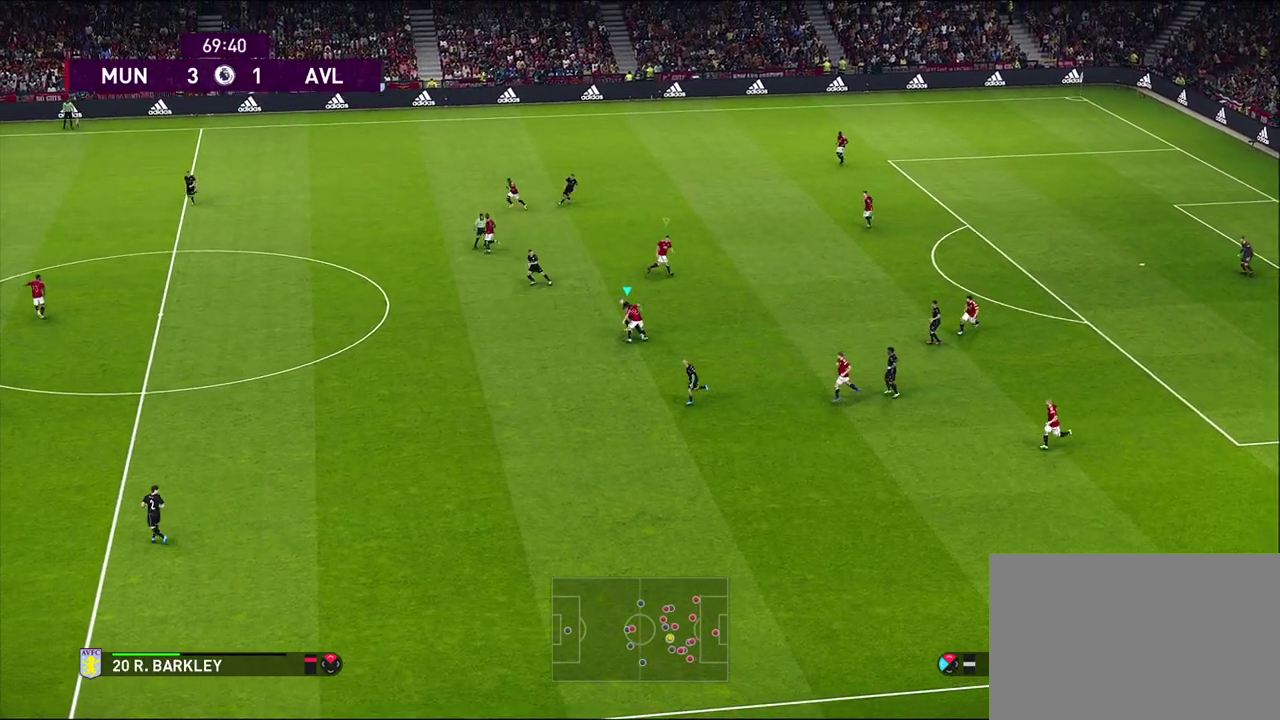
{"dt_ms": 600, "buttons": [], "left_stick": "up", "events": [[50, "R2", "up"], [233, "left_stick", "up-left"], [300, "left_stick", "up"]]}
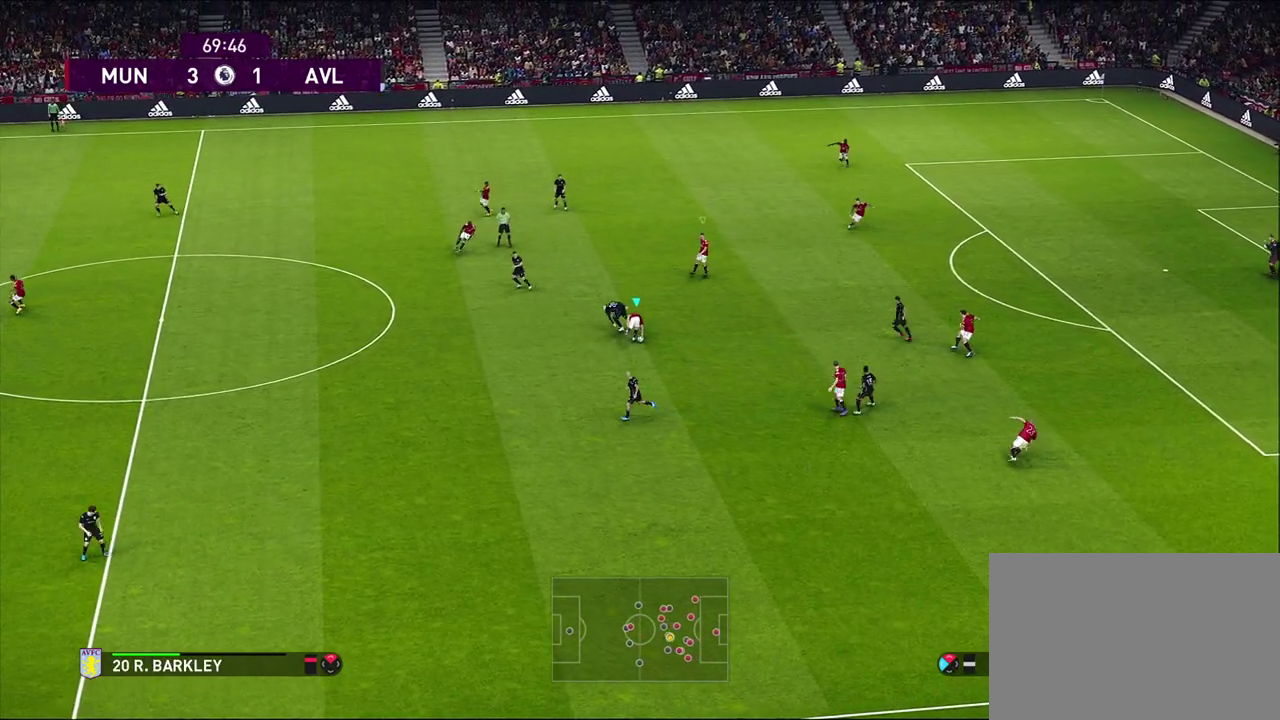
{"dt_ms": 700, "buttons": [], "left_stick": "down", "events": [[250, "left_stick", "right"], [300, "left_stick", "down-right"], [367, "R1", "down"], [450, "left_stick", "down"], [550, "R1", "up"]]}
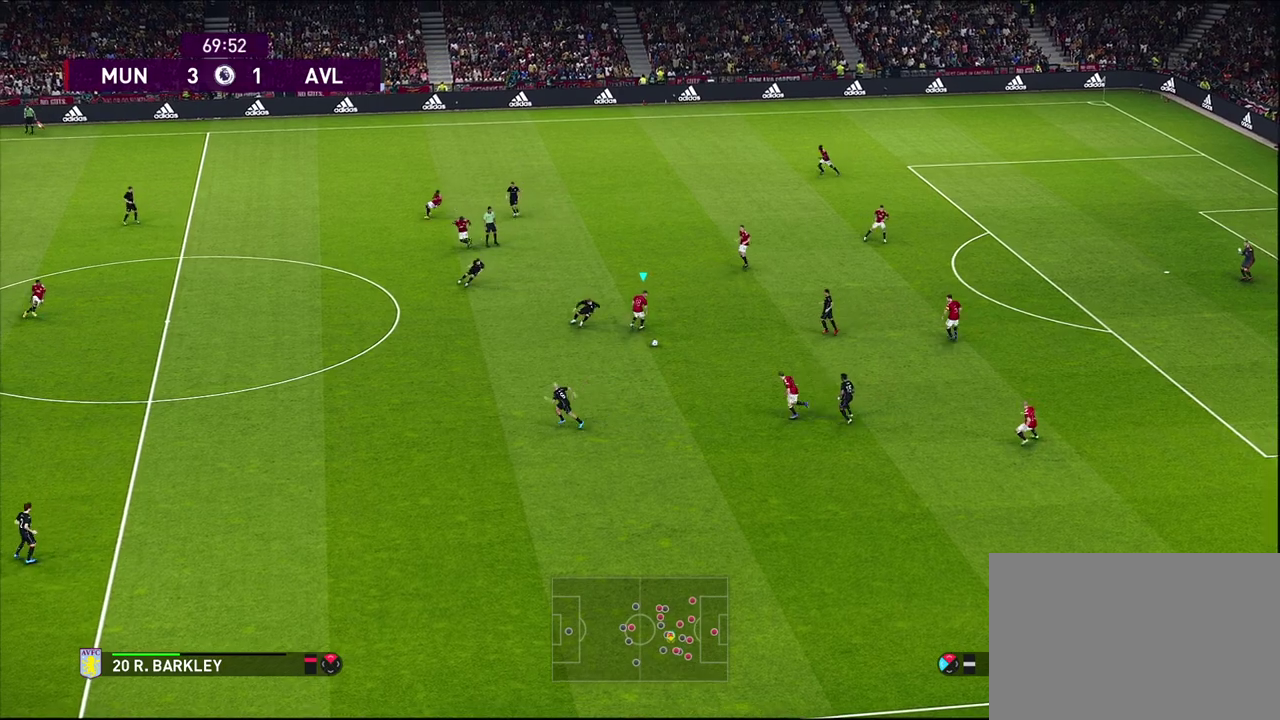
{"dt_ms": 500, "buttons": [], "left_stick": "down", "events": [[317, "CROSS", "down"], [433, "CROSS", "up"]]}
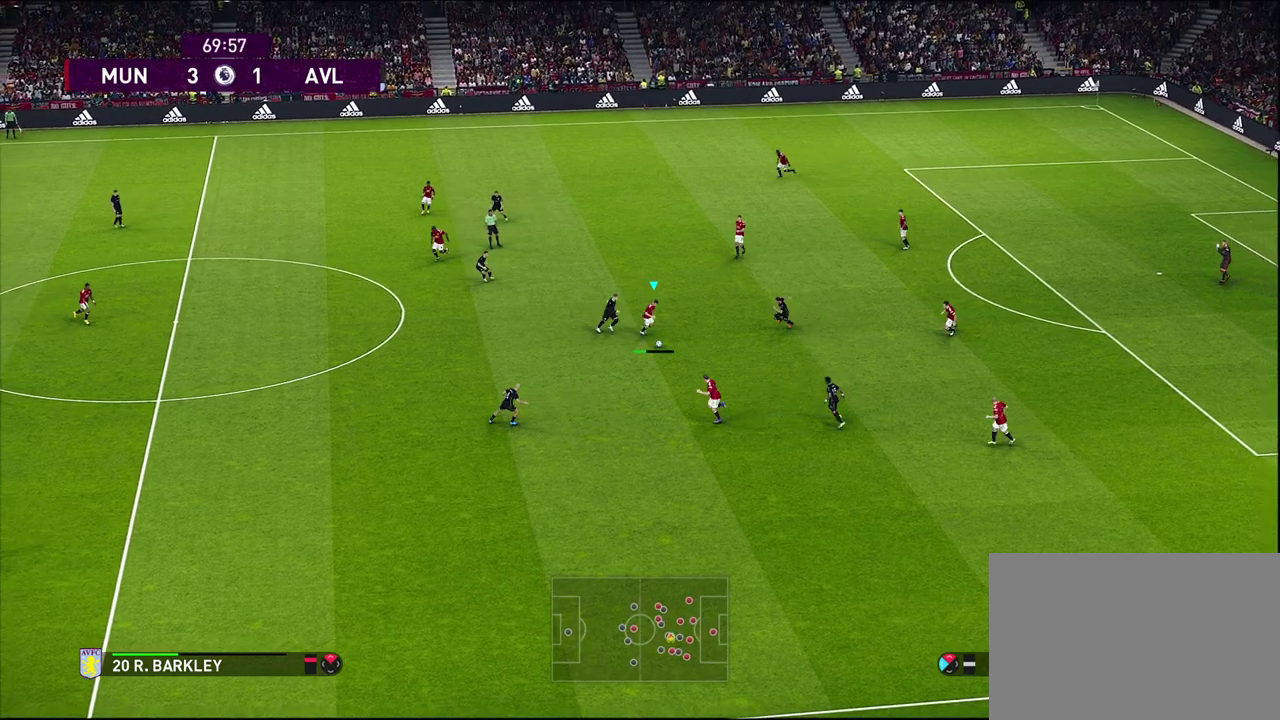
{"dt_ms": 300, "buttons": [], "left_stick": "center", "events": [[200, "left_stick", "center"]]}
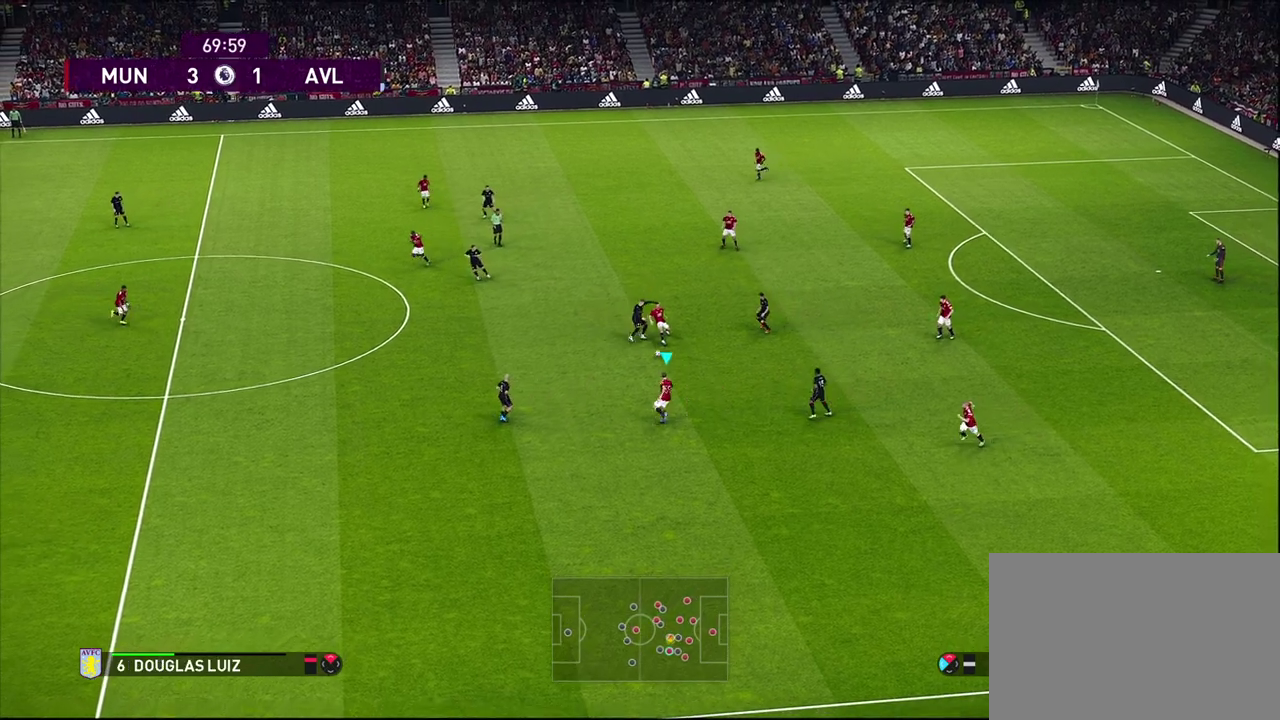
{"dt_ms": 400, "buttons": [], "left_stick": "up-left", "events": [[133, "left_stick", "up-left"], [167, "CROSS", "down"], [333, "CROSS", "up"]]}
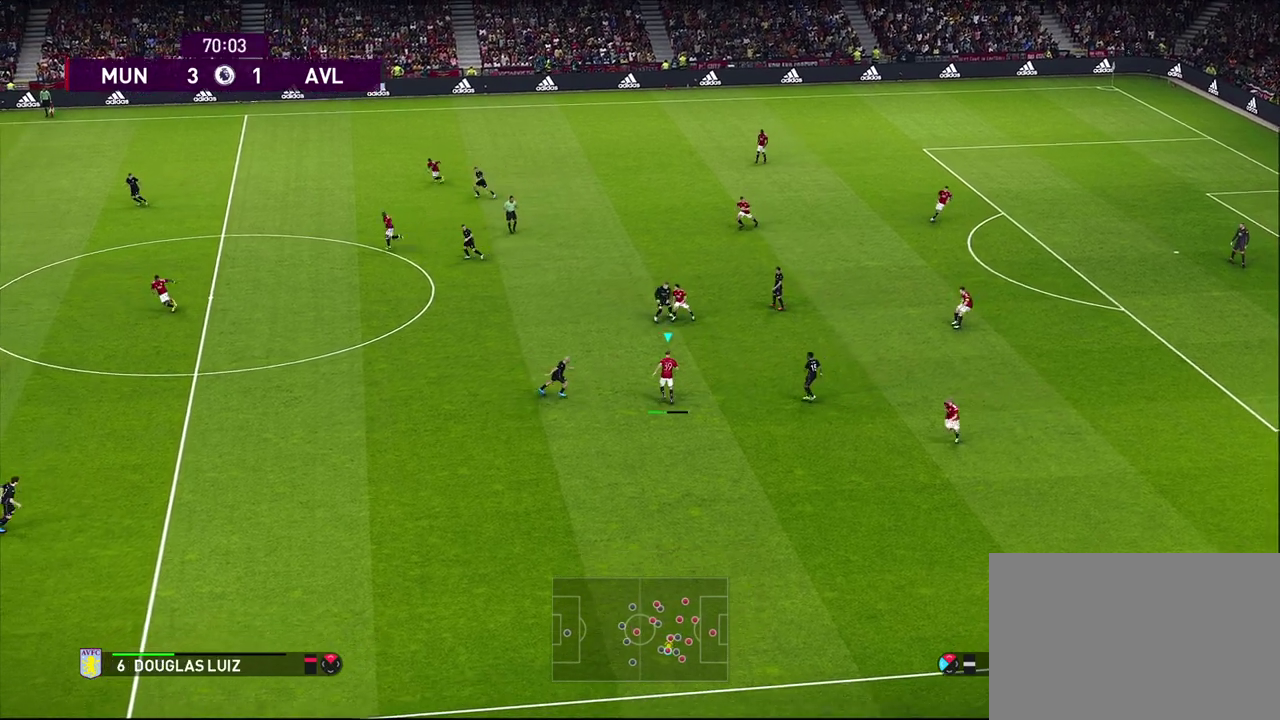
{"dt_ms": 500, "buttons": ["R1"], "left_stick": "down-right", "events": [[250, "left_stick", "center"], [383, "left_stick", "down-right"], [500, "R1", "down"]]}
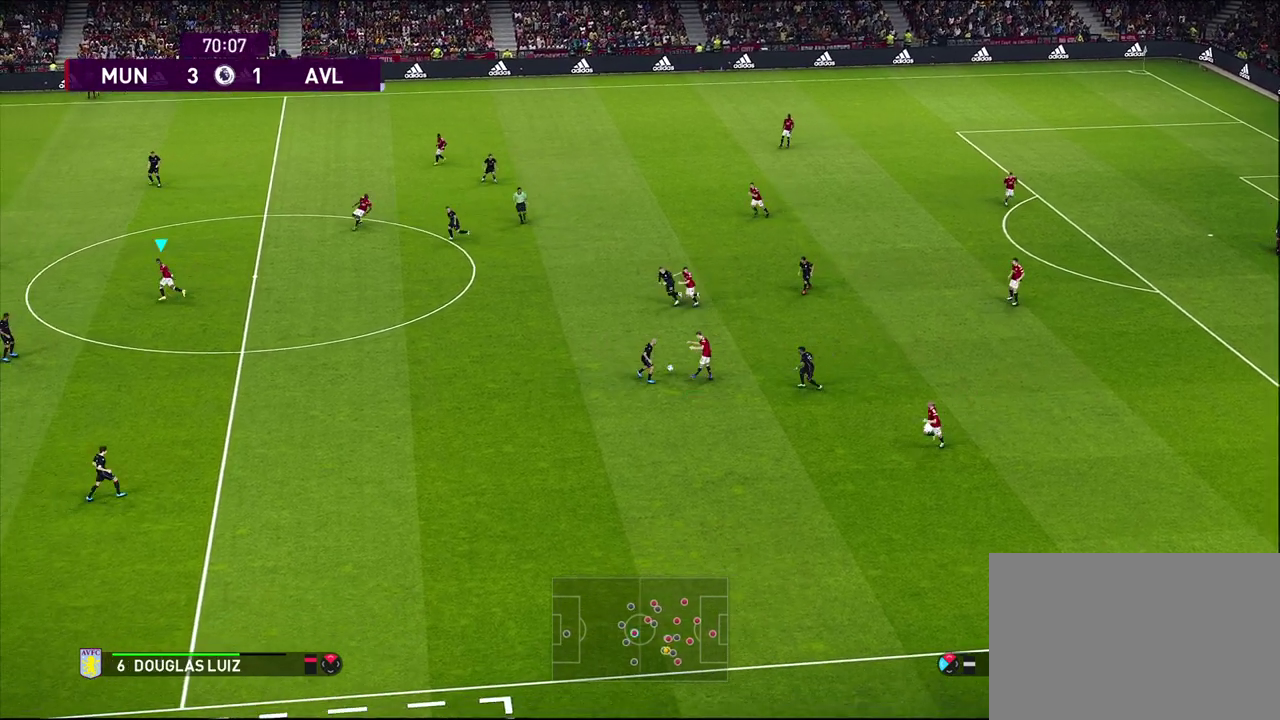
{"dt_ms": 700, "buttons": ["R1"], "left_stick": "down-right", "events": []}
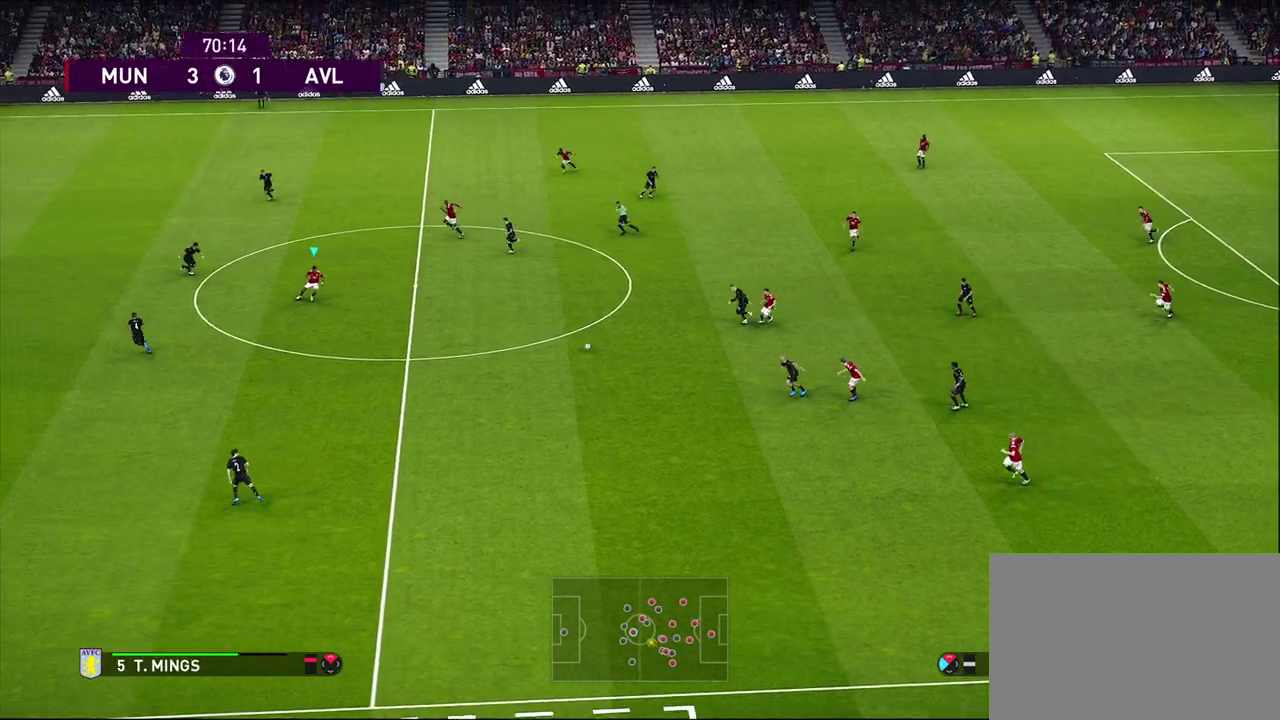
{"dt_ms": 500, "buttons": [], "left_stick": "down", "events": [[250, "R1", "up"], [300, "left_stick", "down"]]}
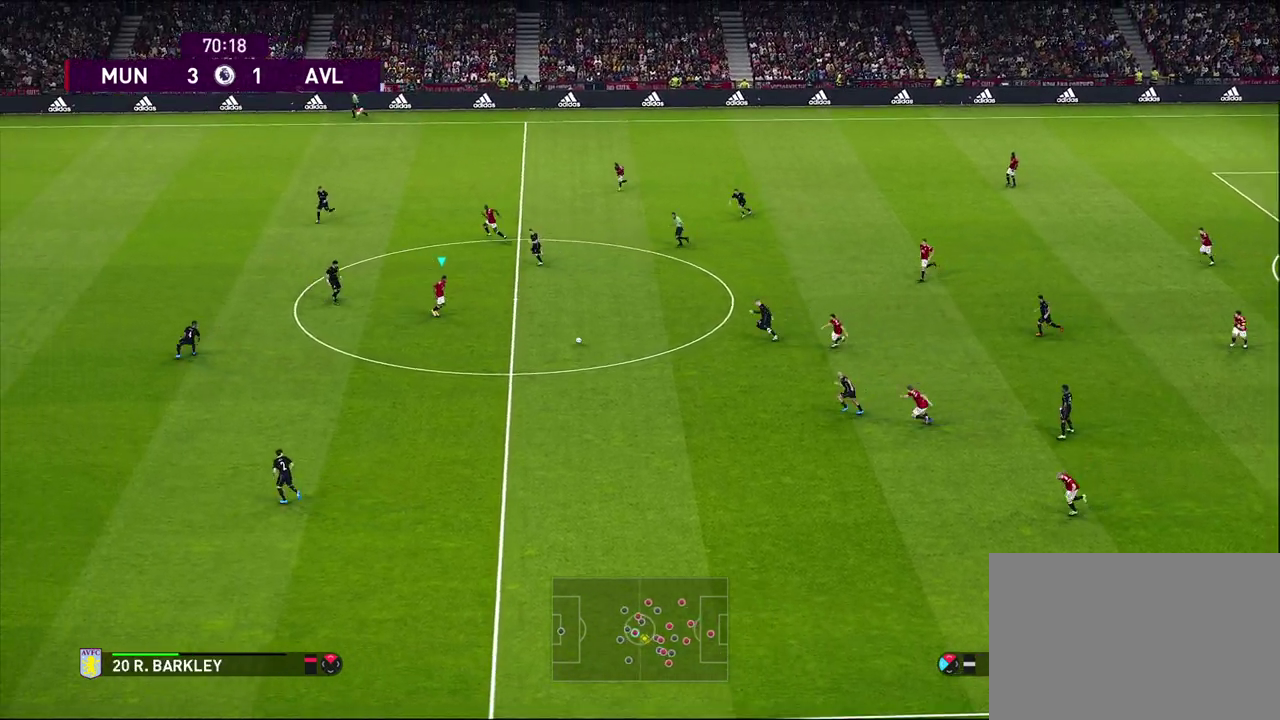
{"dt_ms": 400, "buttons": [], "left_stick": "up-right", "events": [[117, "left_stick", "down-right"], [233, "left_stick", "up-right"]]}
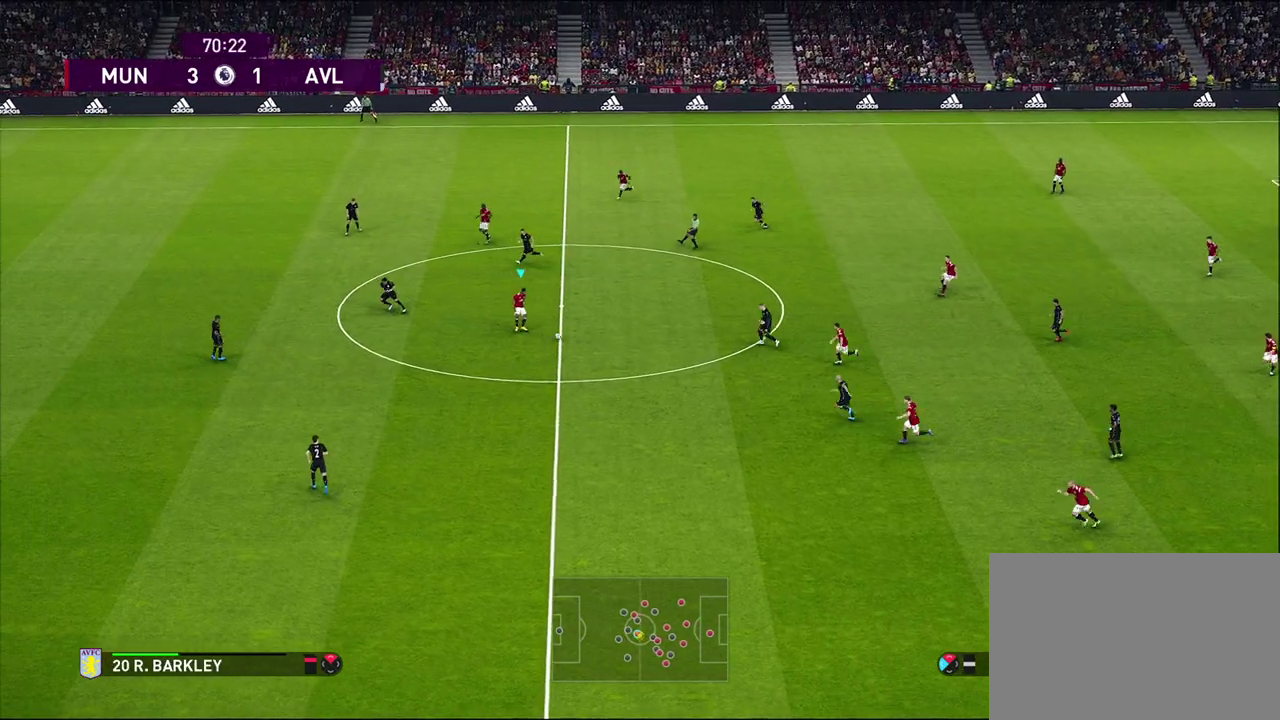
{"dt_ms": 500, "buttons": [], "left_stick": "up-left", "events": [[267, "left_stick", "up"], [467, "left_stick", "up-left"]]}
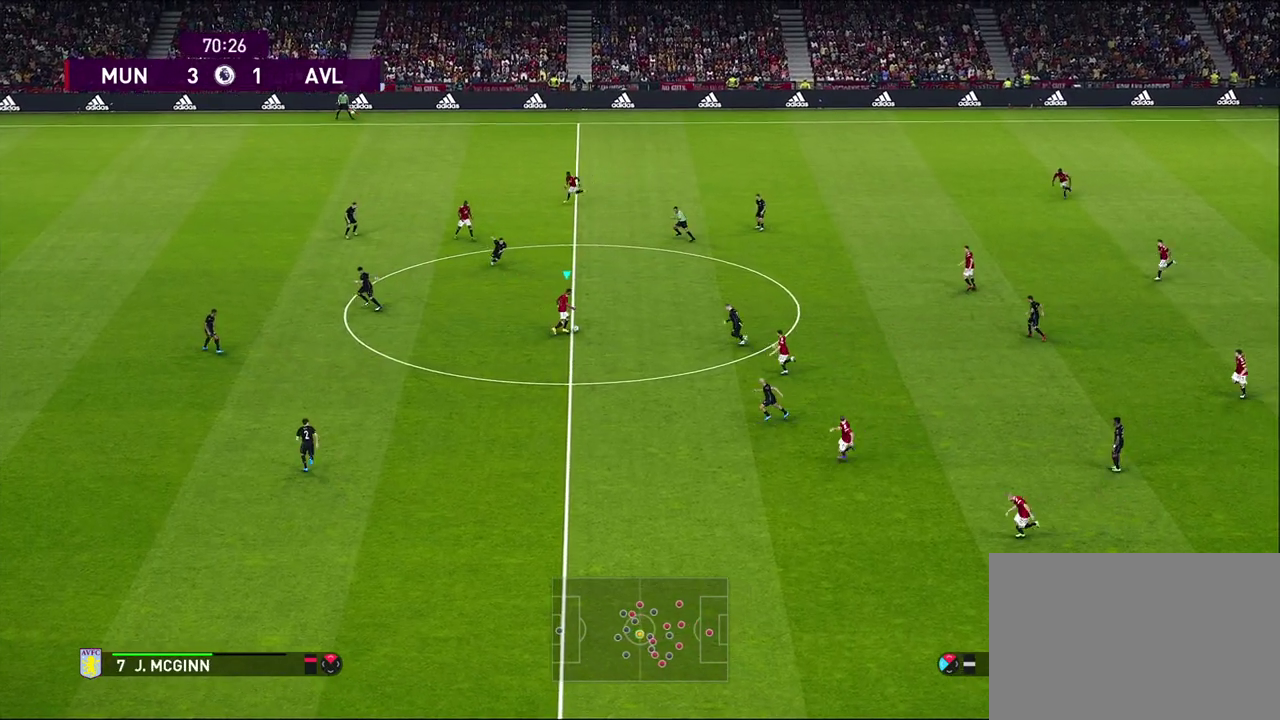
{"dt_ms": 700, "buttons": [], "left_stick": "down-left", "events": [[150, "R2", "down"], [200, "left_stick", "left"], [433, "R2", "up"], [450, "left_stick", "down-left"], [567, "TRIANGLE", "down"], [617, "TRIANGLE", "up"]]}
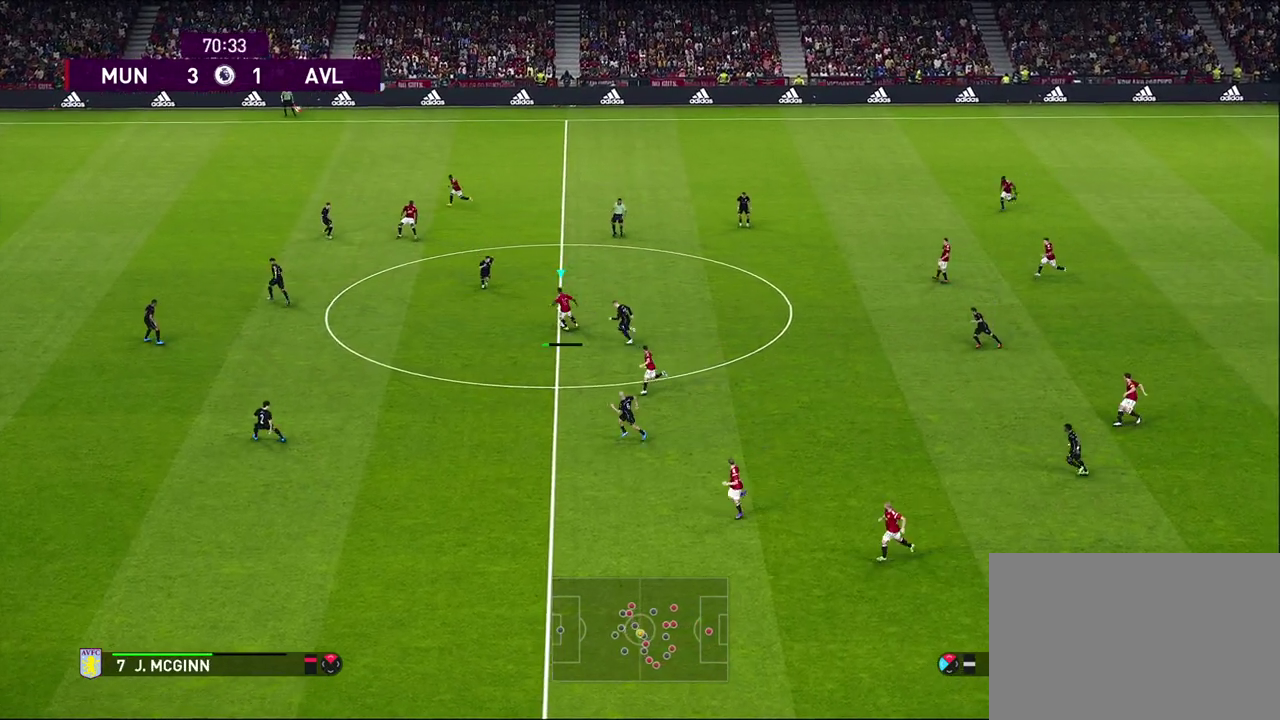
{"dt_ms": 300, "buttons": ["R1"], "left_stick": "left", "events": [[183, "R1", "down"], [183, "left_stick", "left"]]}
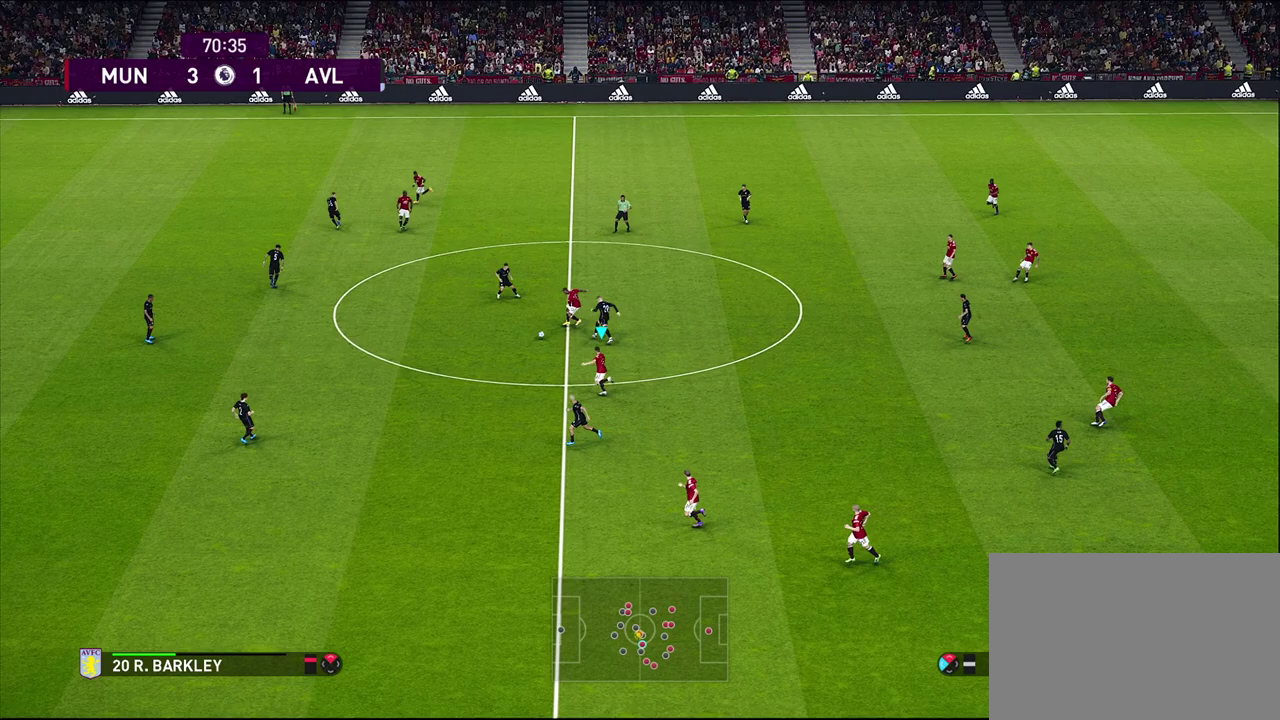
{"dt_ms": 500, "buttons": ["R1"], "left_stick": "up-left", "events": [[500, "left_stick", "up-left"]]}
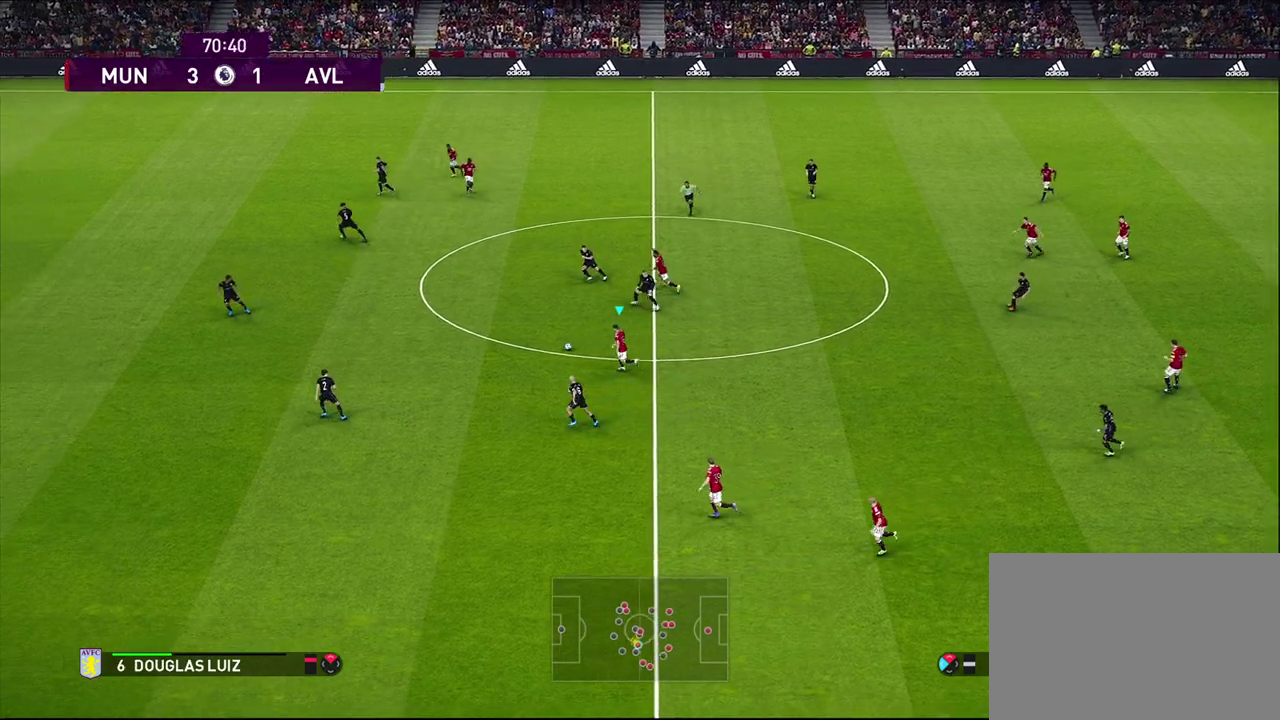
{"dt_ms": 500, "buttons": [], "left_stick": "up-left", "events": [[83, "R1", "up"]]}
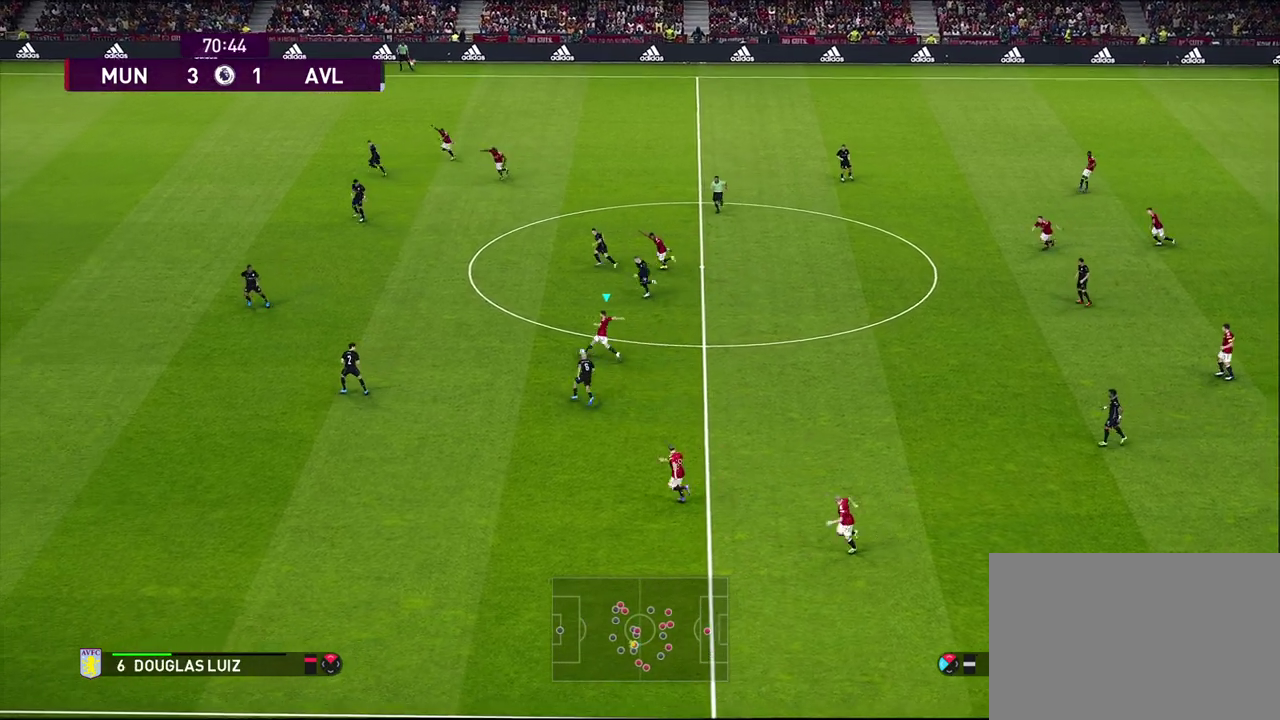
{"dt_ms": 500, "buttons": [], "left_stick": "left", "events": [[467, "left_stick", "left"]]}
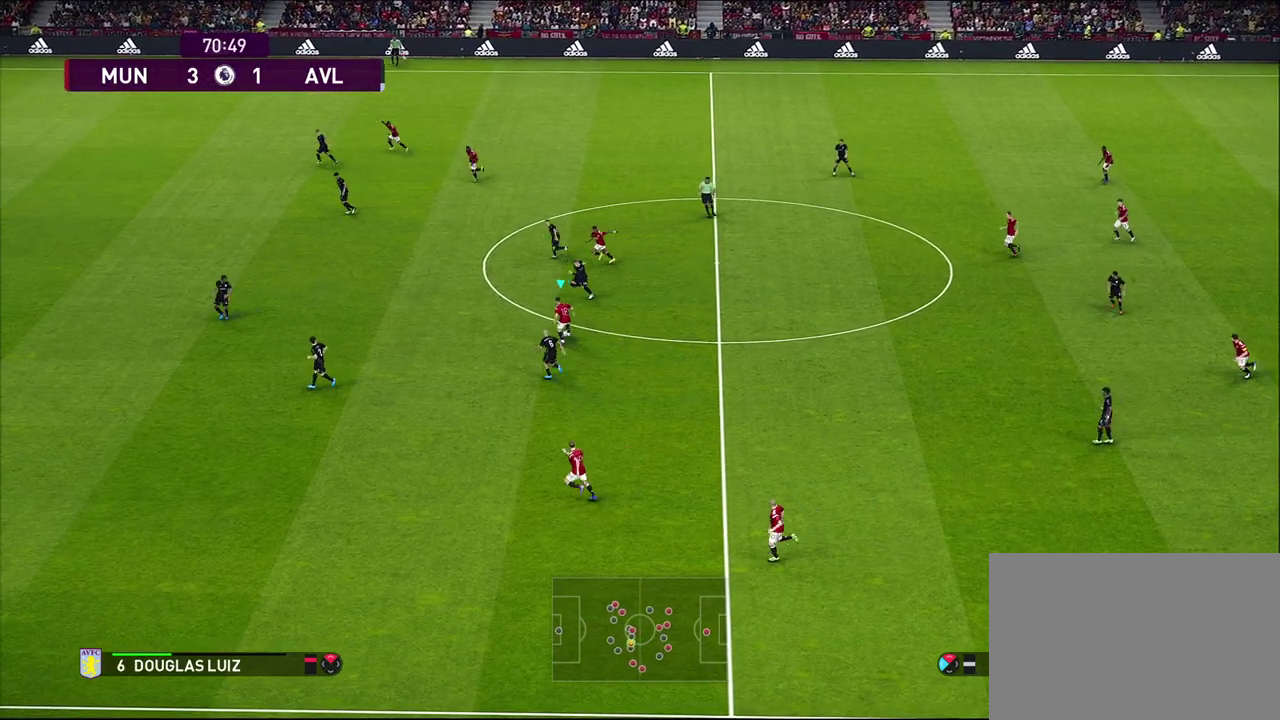
{"dt_ms": 500, "buttons": [], "left_stick": "down", "events": [[33, "TRIANGLE", "down"], [33, "left_stick", "down-left"], [83, "TRIANGLE", "up"], [117, "left_stick", "down"]]}
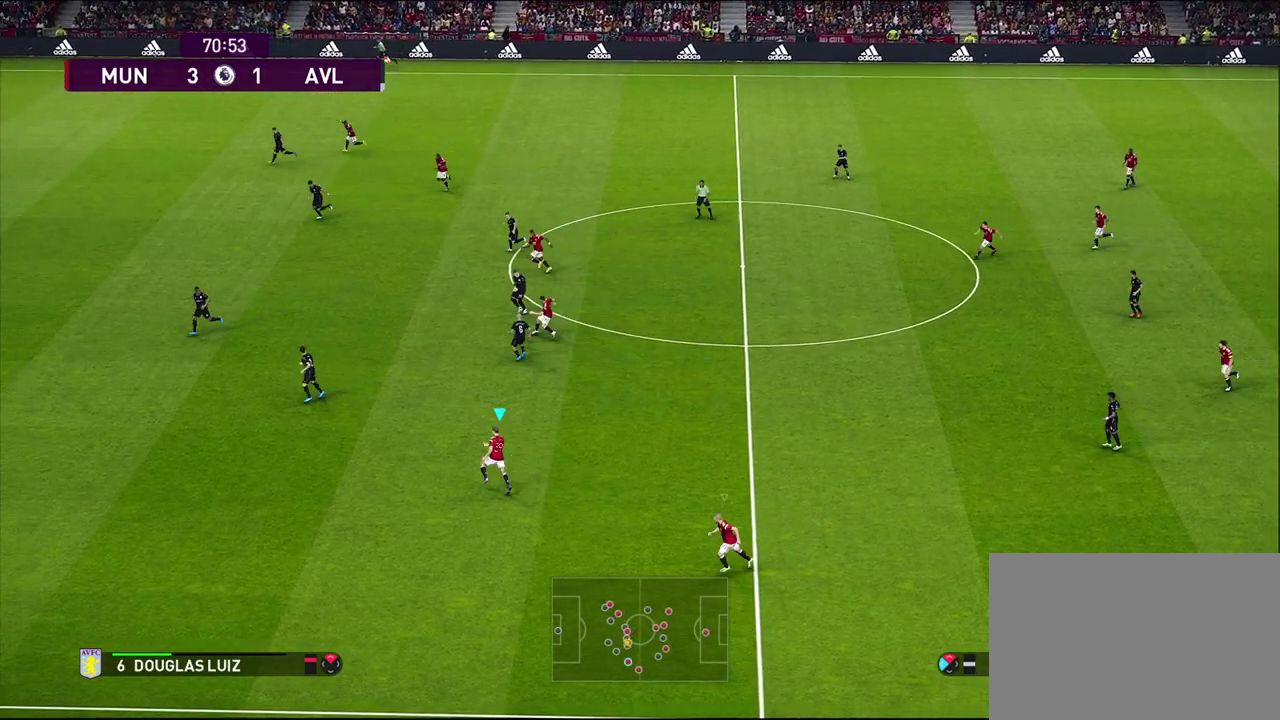
{"dt_ms": 500, "buttons": [], "left_stick": "up-left", "events": [[283, "left_stick", "down-left"], [433, "left_stick", "up-left"]]}
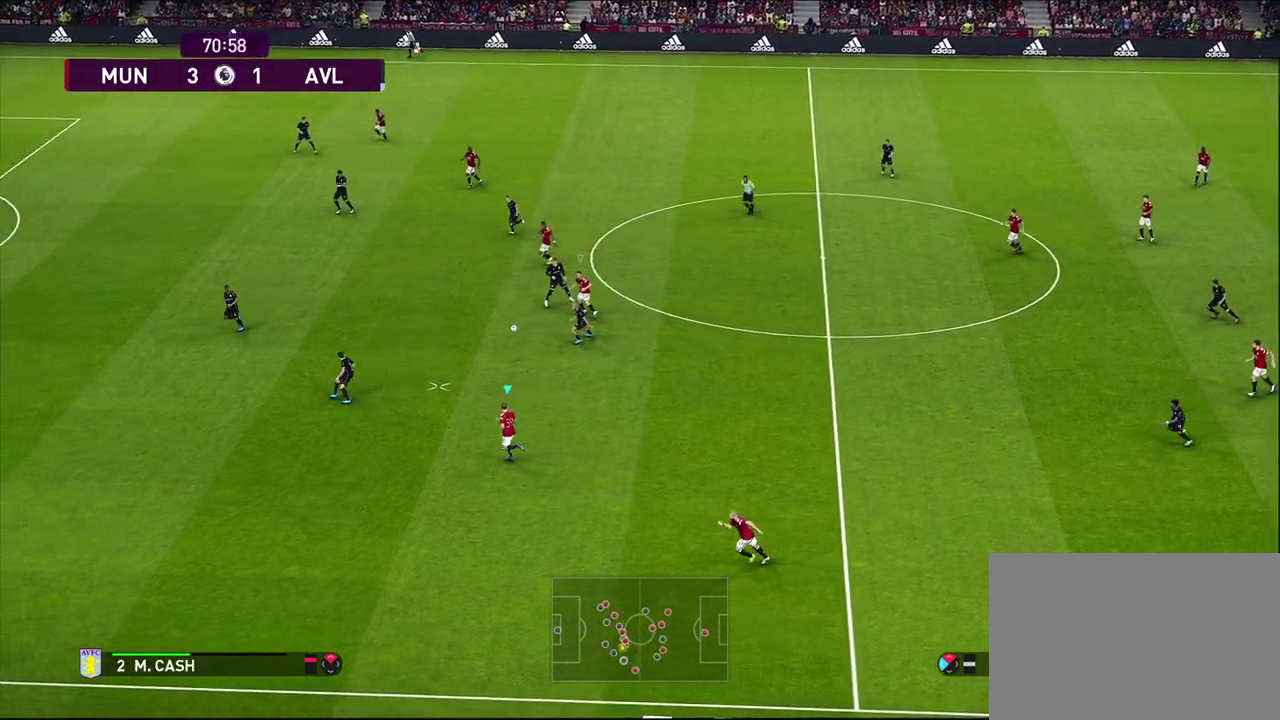
{"dt_ms": 500, "buttons": ["R1"], "left_stick": "up", "events": [[17, "R1", "down"], [317, "left_stick", "up"]]}
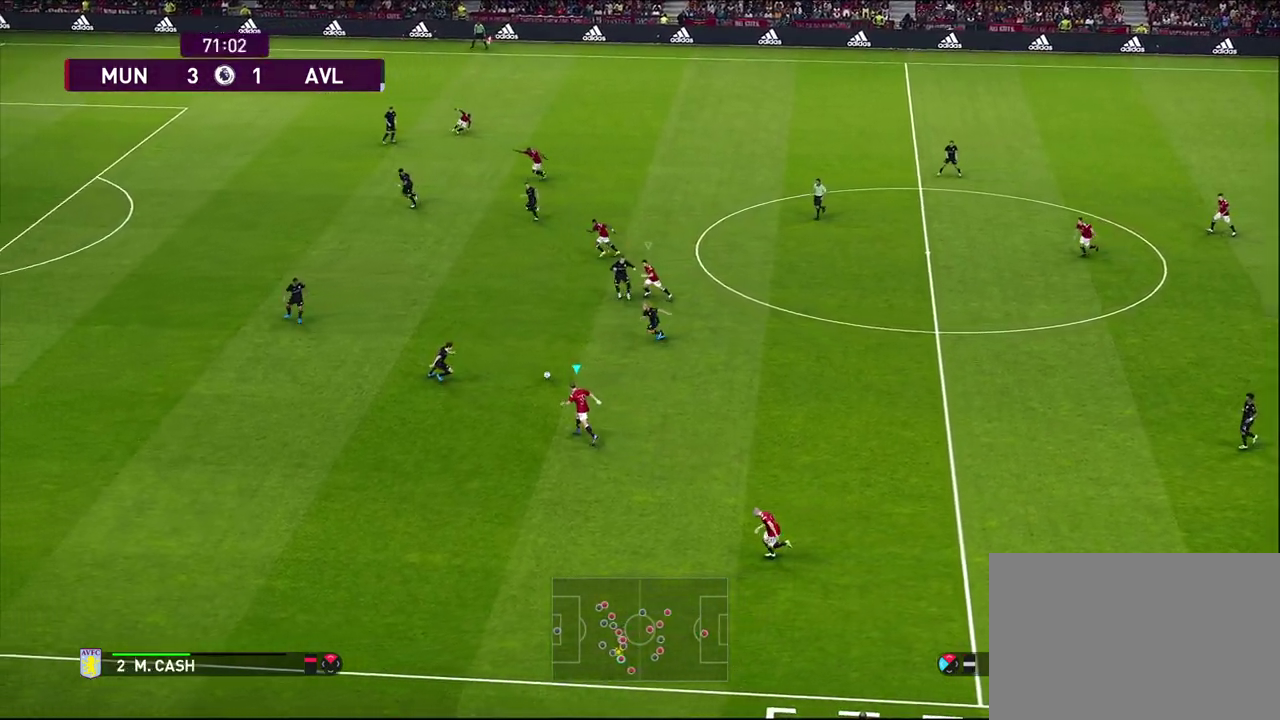
{"dt_ms": 600, "buttons": ["R1"], "left_stick": "down-left", "events": [[83, "left_stick", "up-left"], [183, "left_stick", "left"], [283, "CROSS", "down"], [350, "CROSS", "up"], [350, "left_stick", "down-left"]]}
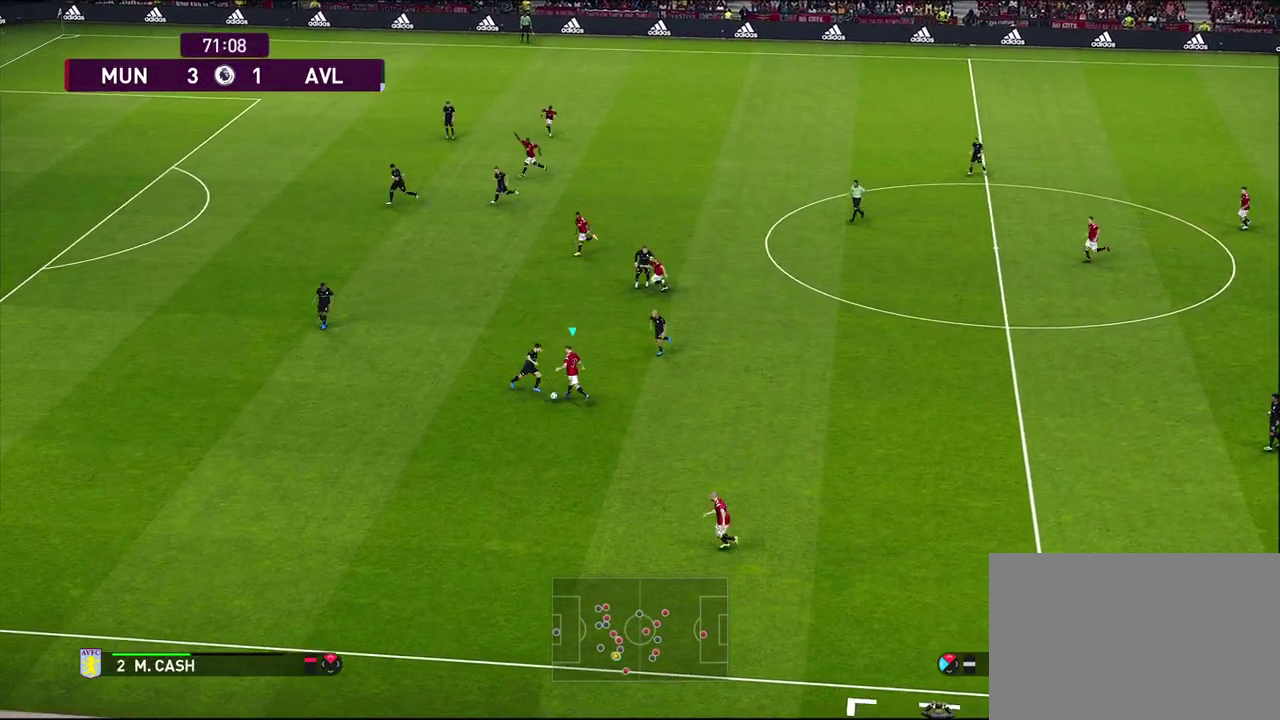
{"dt_ms": 600, "buttons": ["L1", "R1"], "left_stick": "left", "events": [[250, "R1", "up"], [317, "left_stick", "left"], [350, "R1", "down"], [533, "L1", "down"]]}
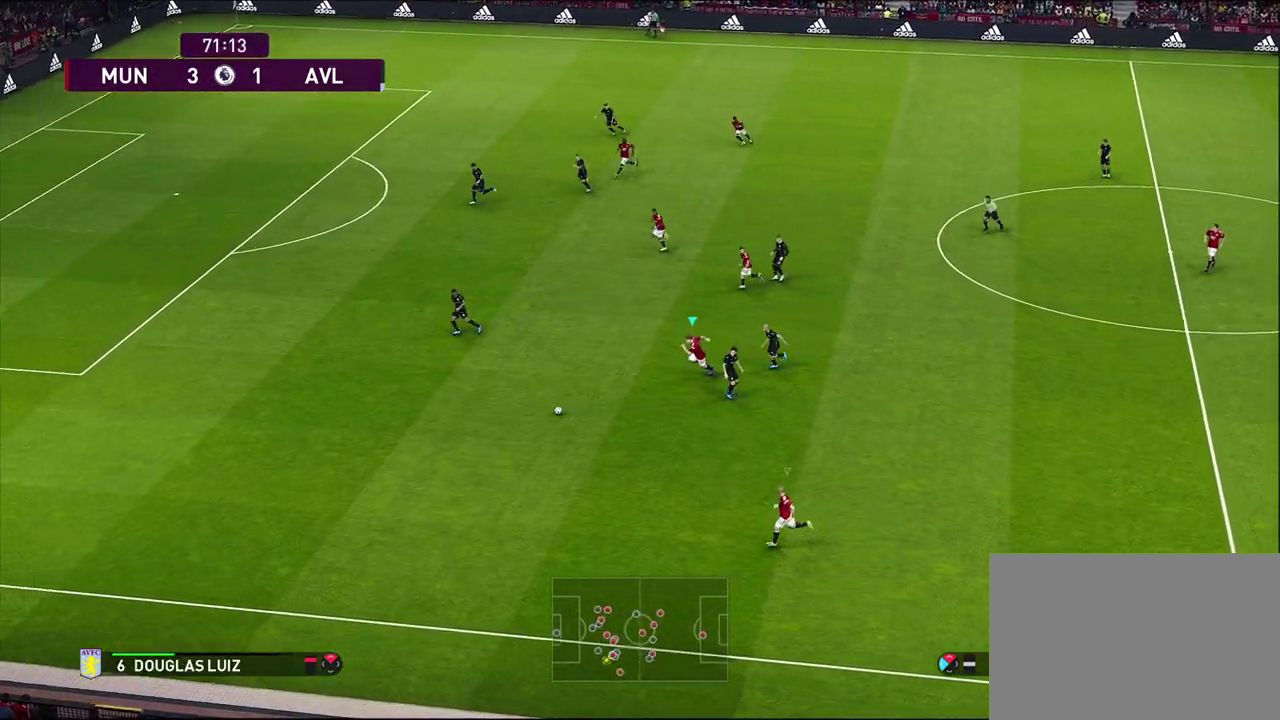
{"dt_ms": 500, "buttons": ["R1"], "left_stick": "up-left", "events": [[83, "L1", "up"], [483, "left_stick", "up-left"]]}
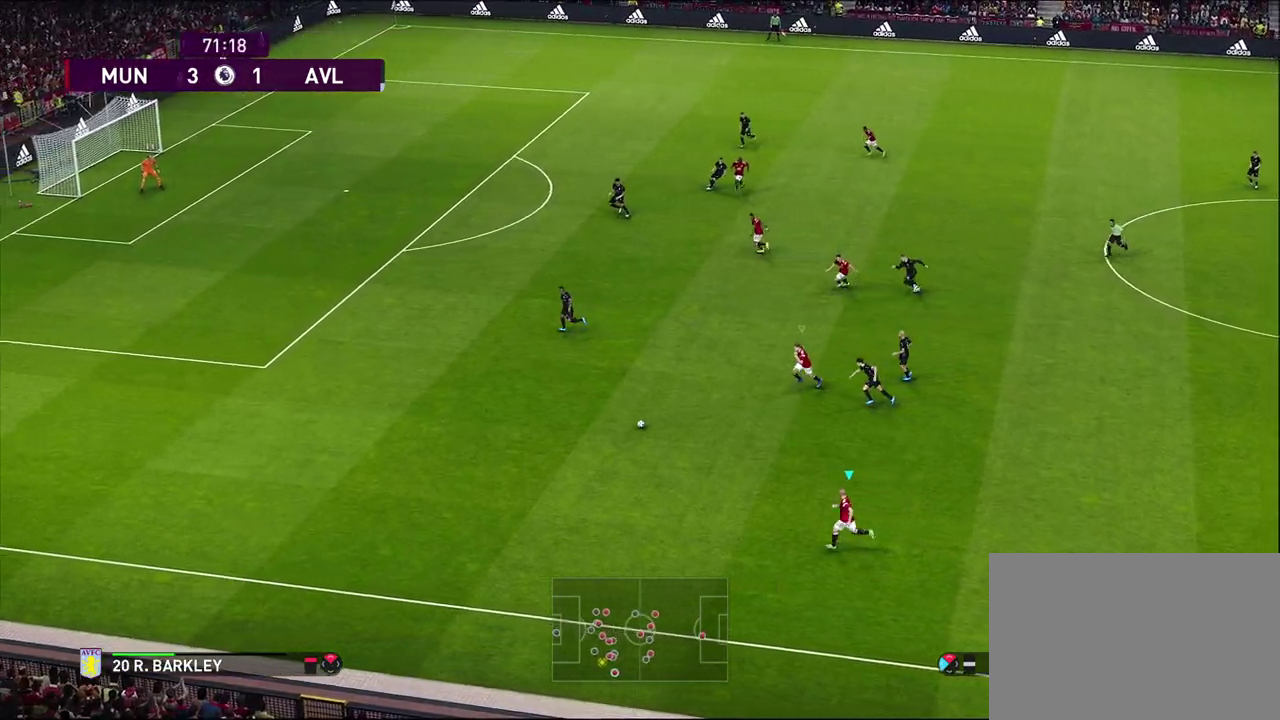
{"dt_ms": 300, "buttons": ["R1"], "left_stick": "up-left", "events": []}
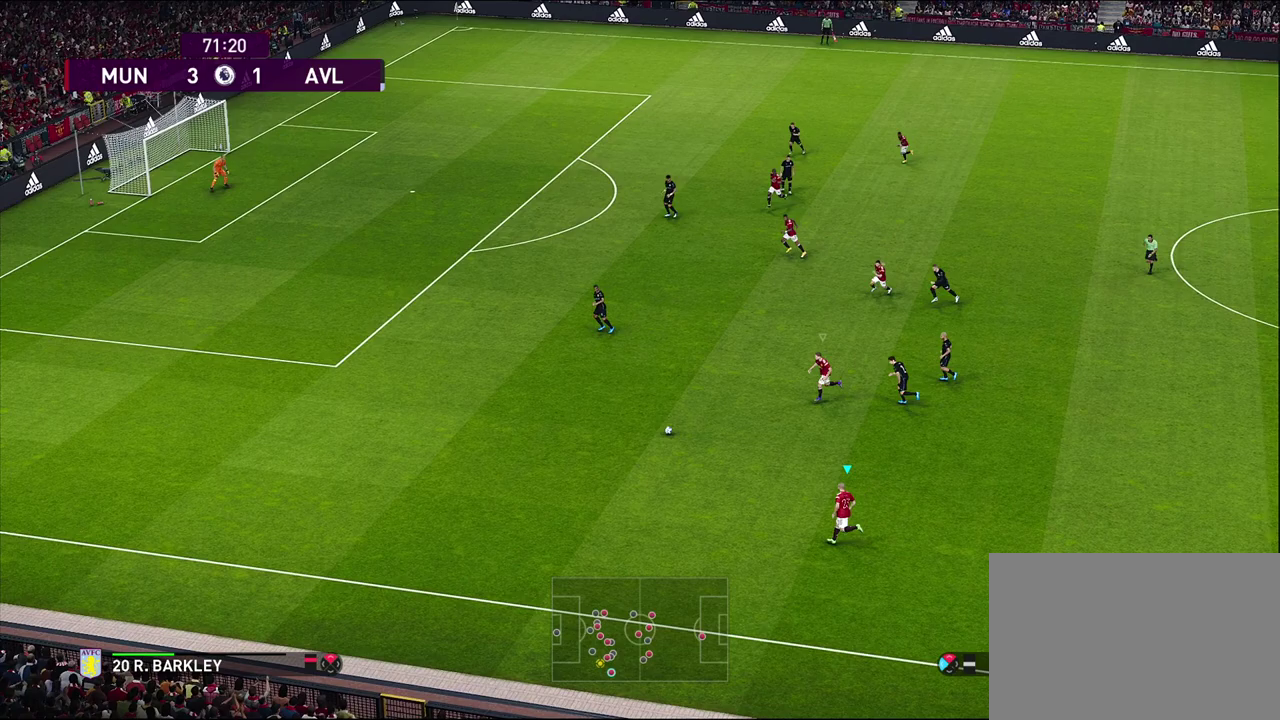
{"dt_ms": 500, "buttons": ["R1"], "left_stick": "up-left", "events": []}
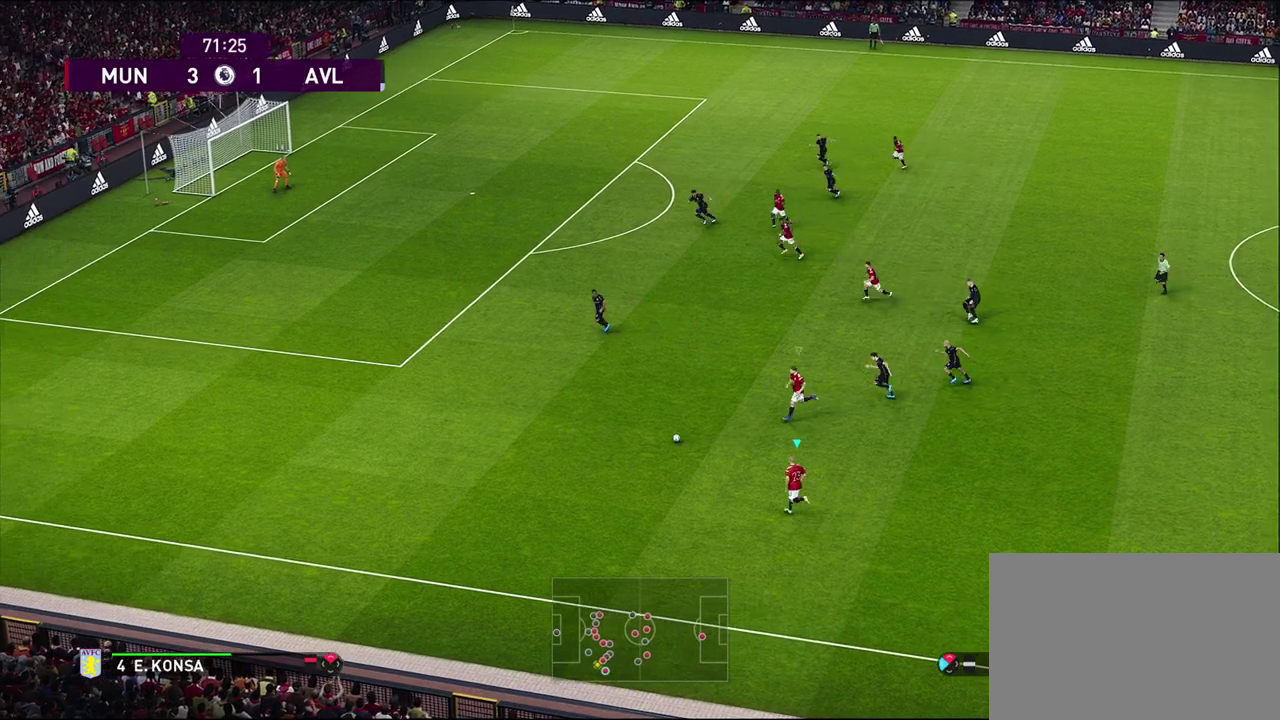
{"dt_ms": 500, "buttons": ["R1"], "left_stick": "left", "events": [[367, "left_stick", "left"]]}
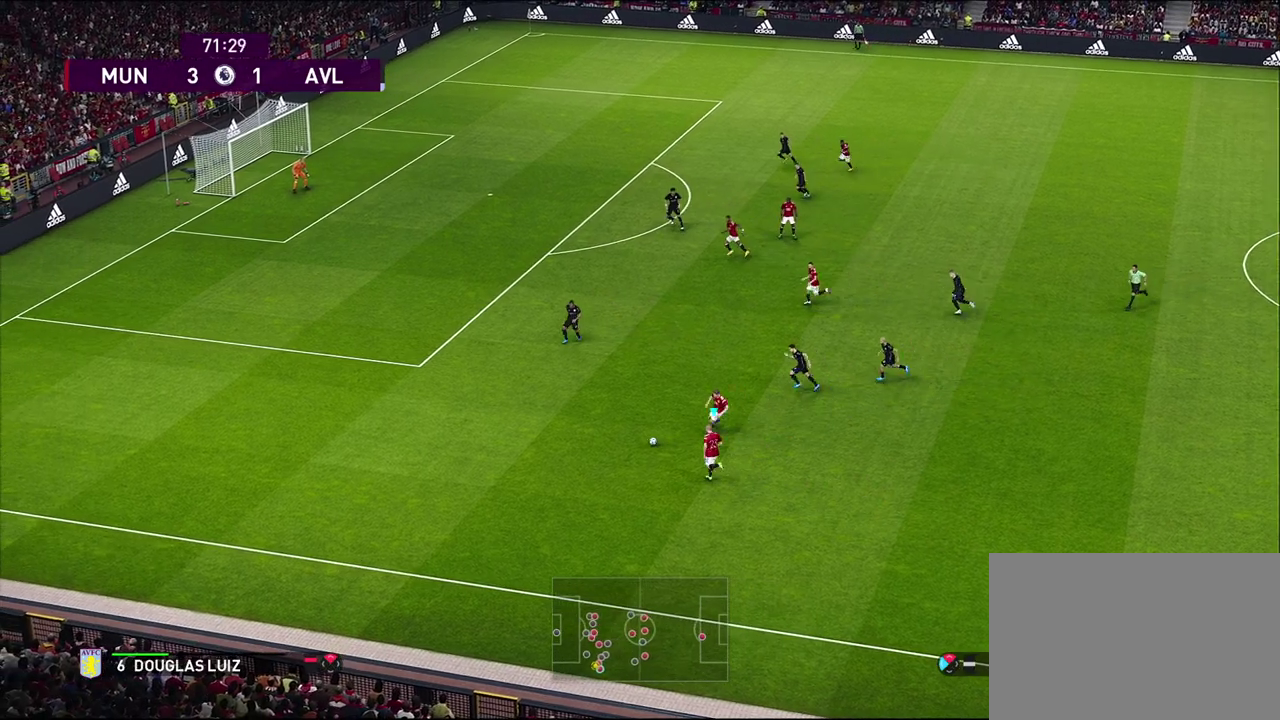
{"dt_ms": 300, "buttons": [], "left_stick": "left", "events": [[100, "R1", "up"]]}
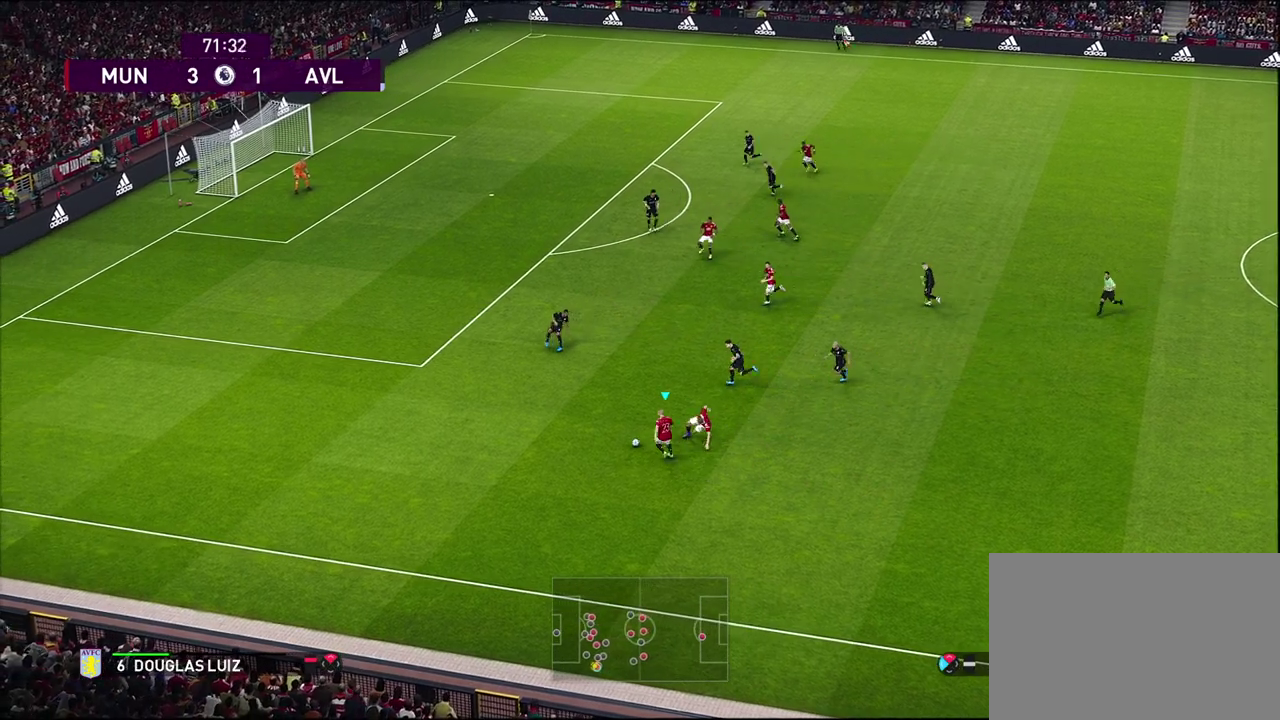
{"dt_ms": 700, "buttons": [], "left_stick": "left", "events": []}